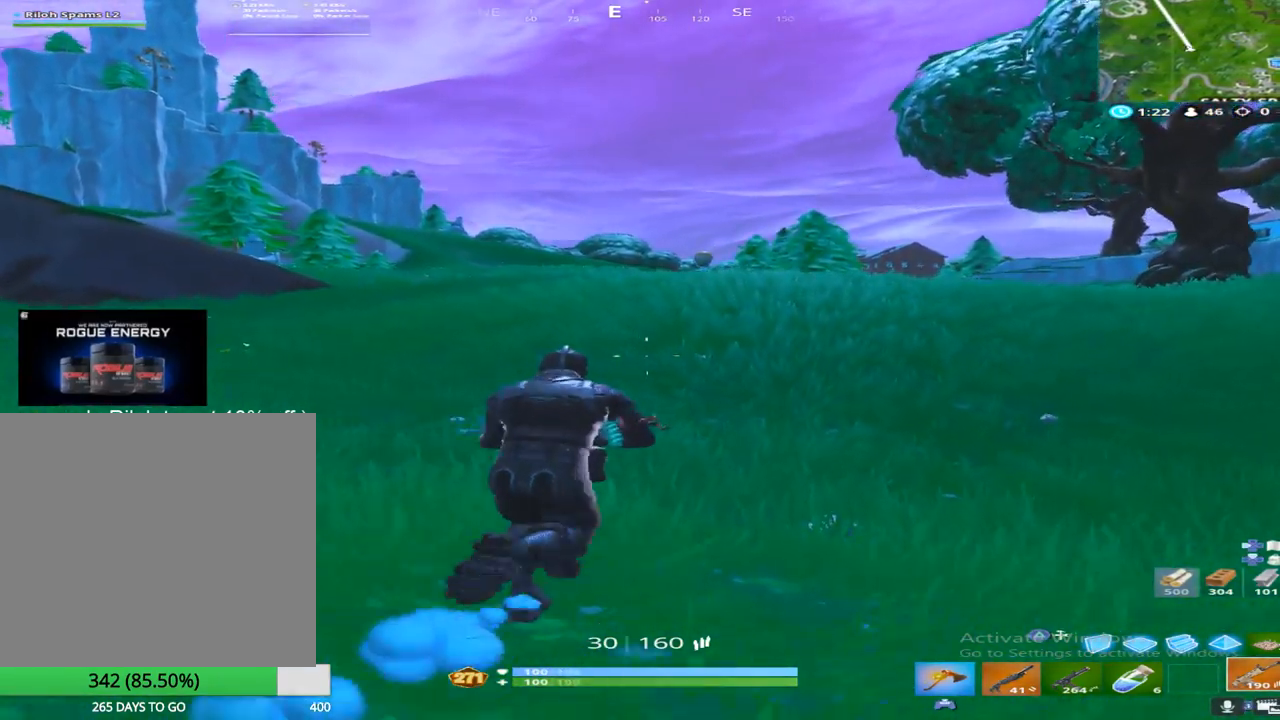
Gameplay with a controller (PlayStation layout); each line is a JSON object with the inputs held at the frame after it. "events" lists button and stick changes between this image and that frame as [ms after this image, input, new state], when the widget could be followed in between.
{"buttons": [], "left_stick": "up-right", "right_stick": "center", "events": [[133, "CROSS", "down"], [133, "right_stick", "left"], [267, "left_stick", "up-right"], [317, "right_stick", "center"], [350, "CROSS", "up"]]}
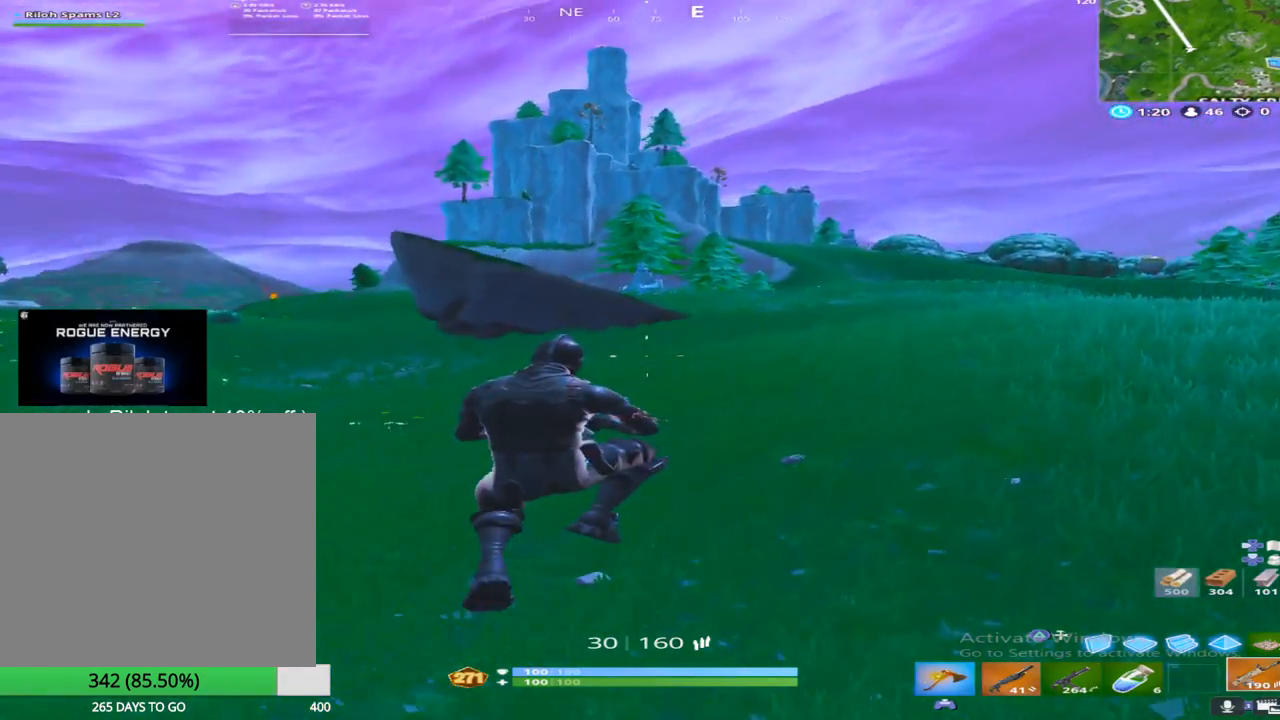
{"buttons": [], "left_stick": "up-right", "right_stick": "right", "events": [[400, "right_stick", "right"]]}
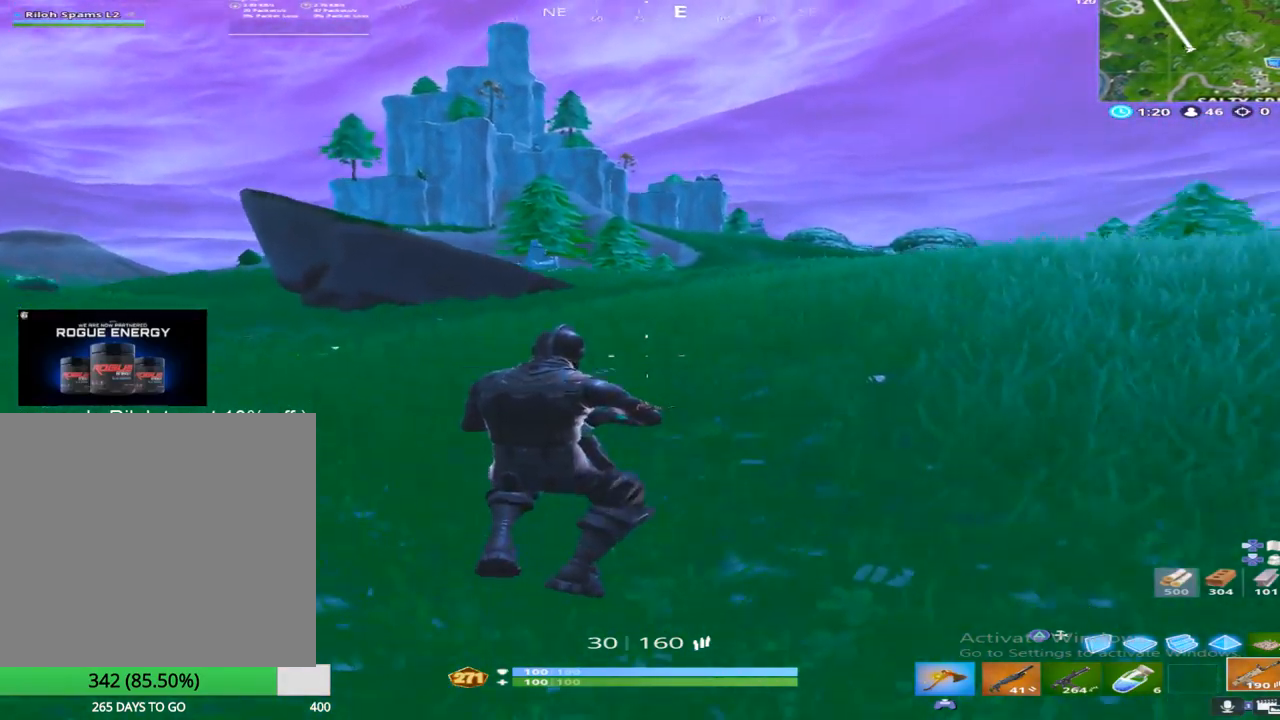
{"buttons": [], "left_stick": "up-right", "right_stick": "center", "events": [[67, "right_stick", "center"]]}
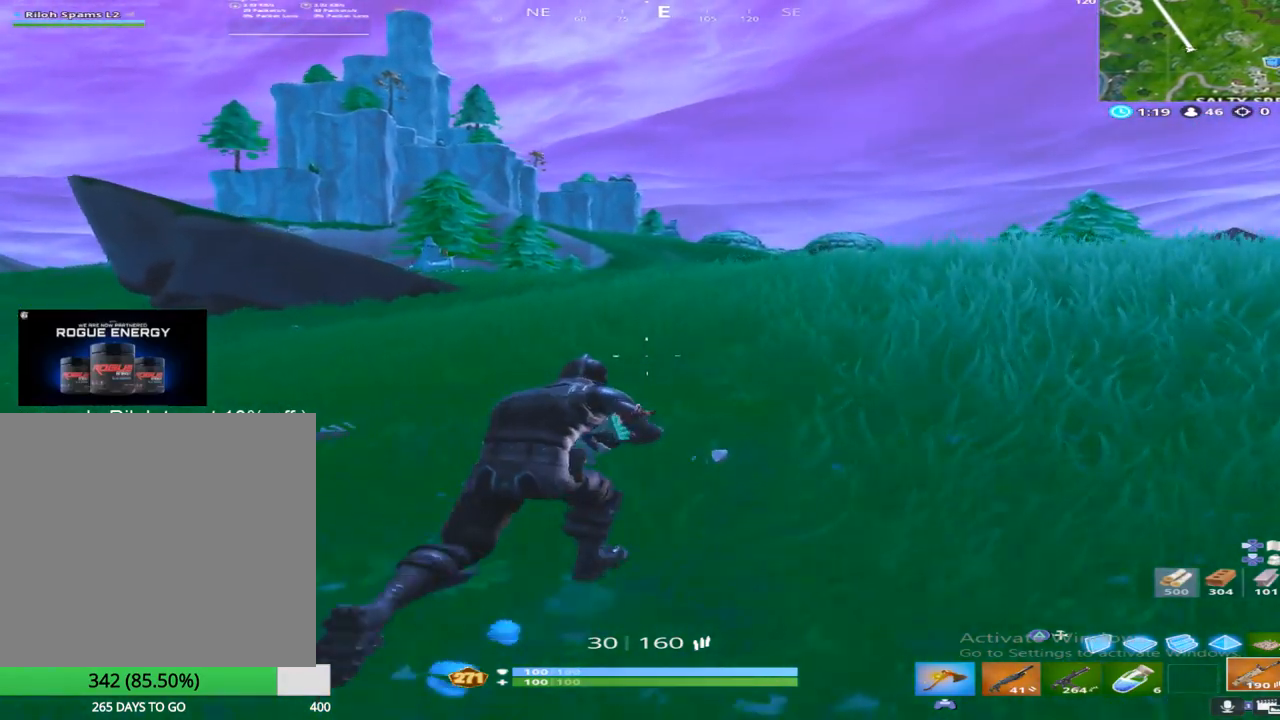
{"buttons": [], "left_stick": "up-right", "right_stick": "center", "events": [[100, "right_stick", "down-right"], [483, "right_stick", "center"]]}
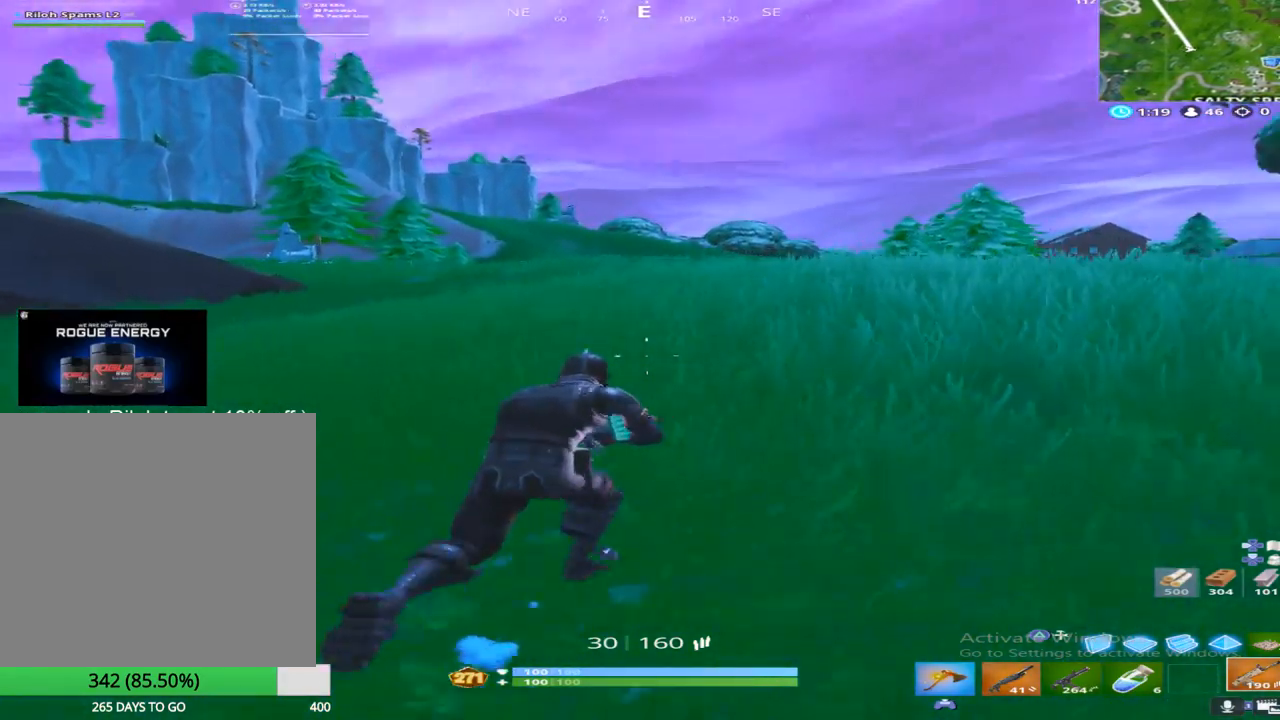
{"buttons": ["CROSS"], "left_stick": "up-right", "right_stick": "center", "events": [[433, "CROSS", "down"]]}
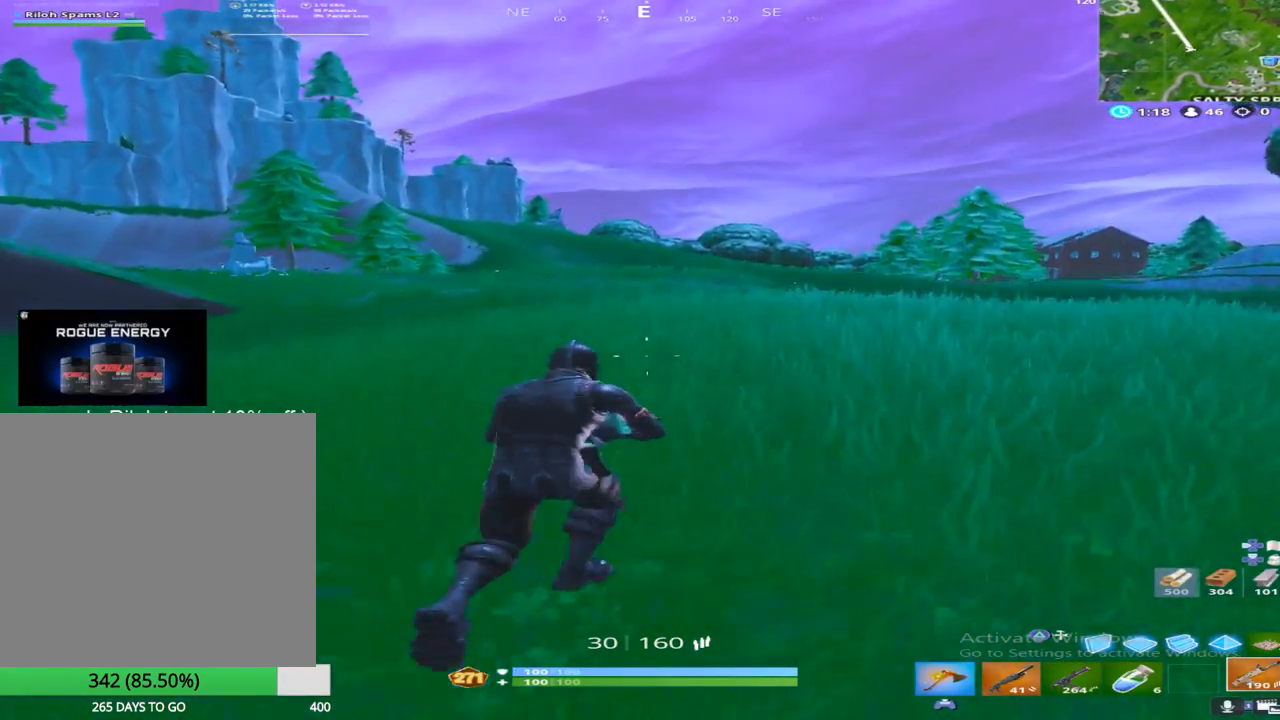
{"buttons": [], "left_stick": "up-right", "right_stick": "center", "events": [[83, "CROSS", "up"], [183, "L1", "down"], [367, "L1", "up"]]}
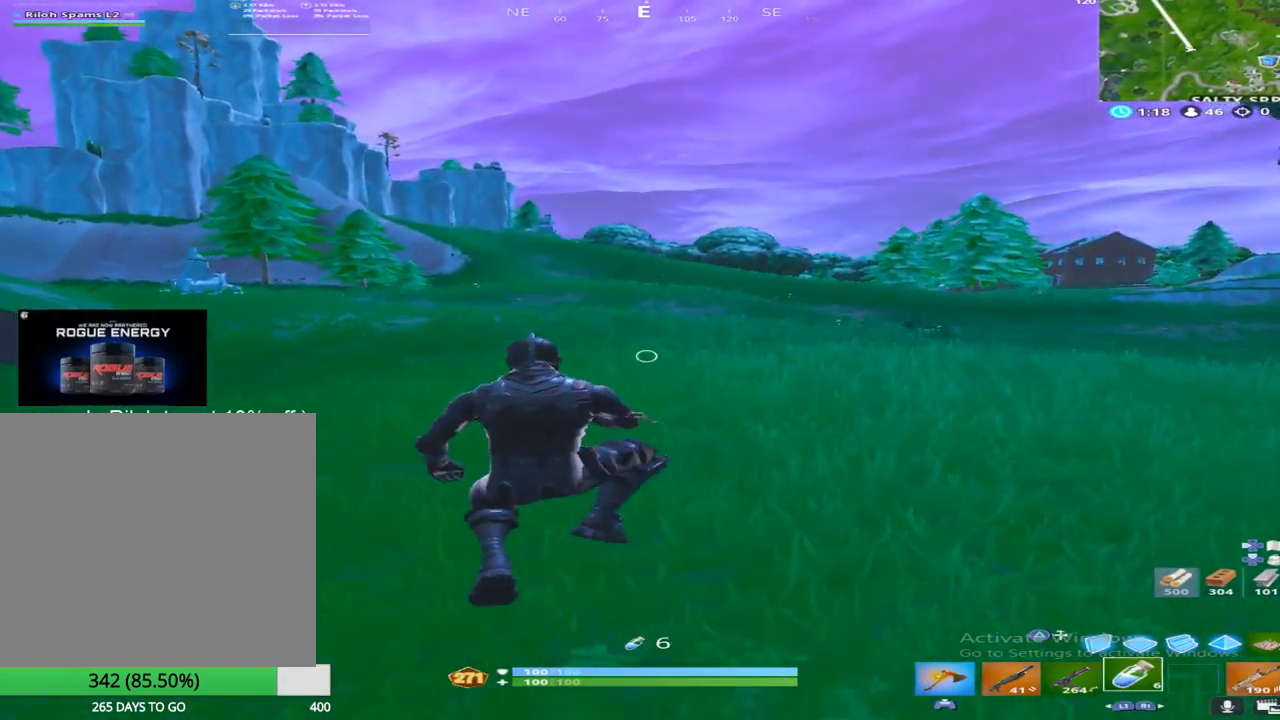
{"buttons": [], "left_stick": "up-right", "right_stick": "center", "events": []}
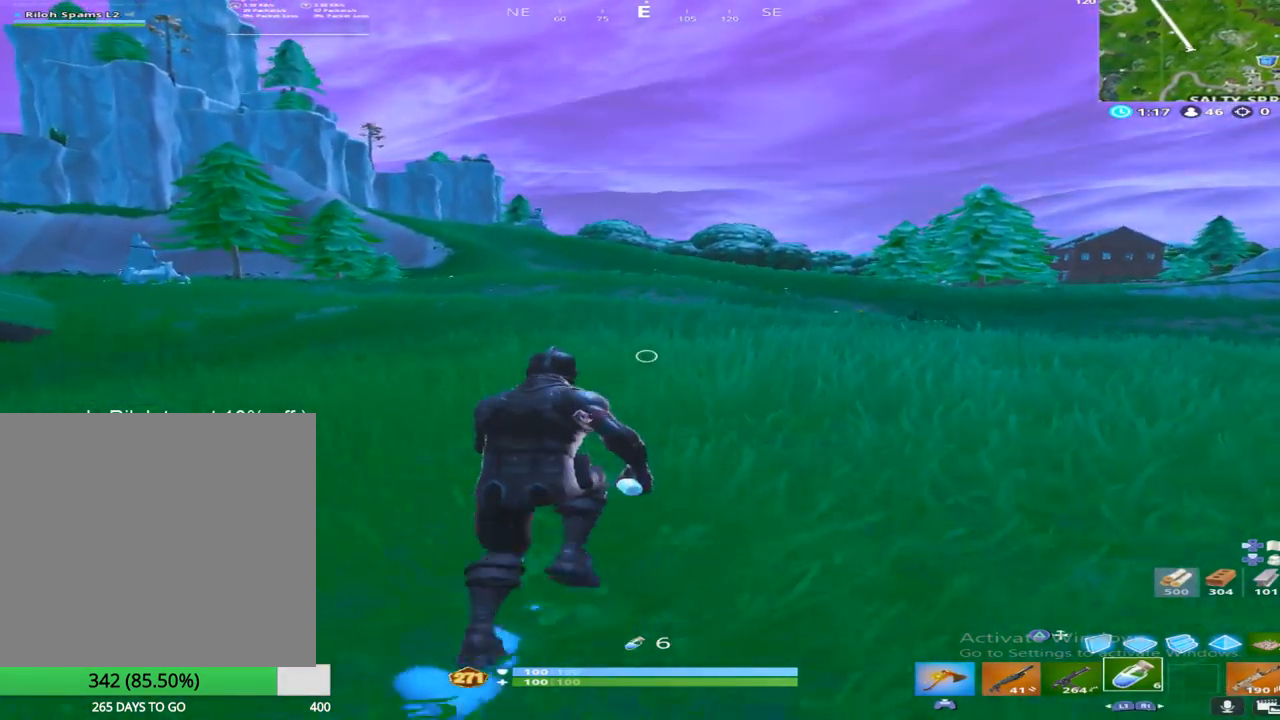
{"buttons": ["R2"], "left_stick": "up-right", "right_stick": "center", "events": [[417, "R2", "down"]]}
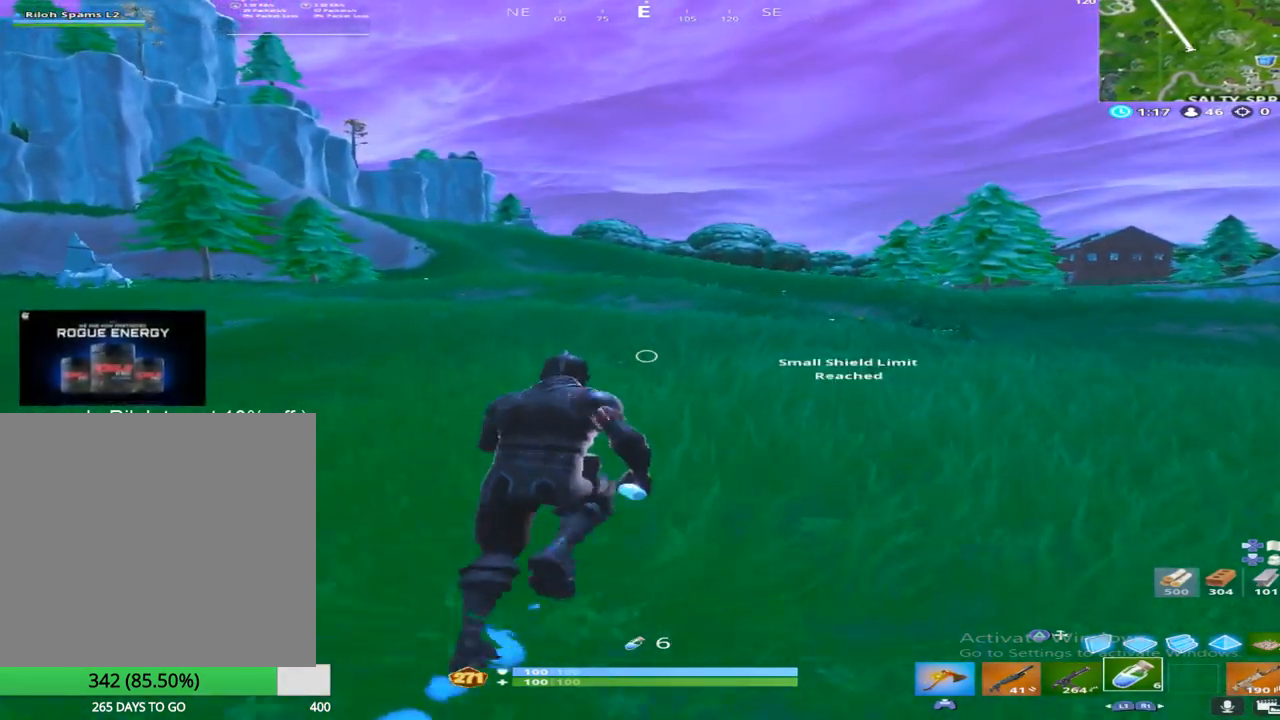
{"buttons": [], "left_stick": "up-right", "right_stick": "right", "events": [[50, "CROSS", "down"], [67, "R2", "up"], [150, "L1", "down"], [200, "CROSS", "up"], [317, "L1", "up"], [450, "right_stick", "right"]]}
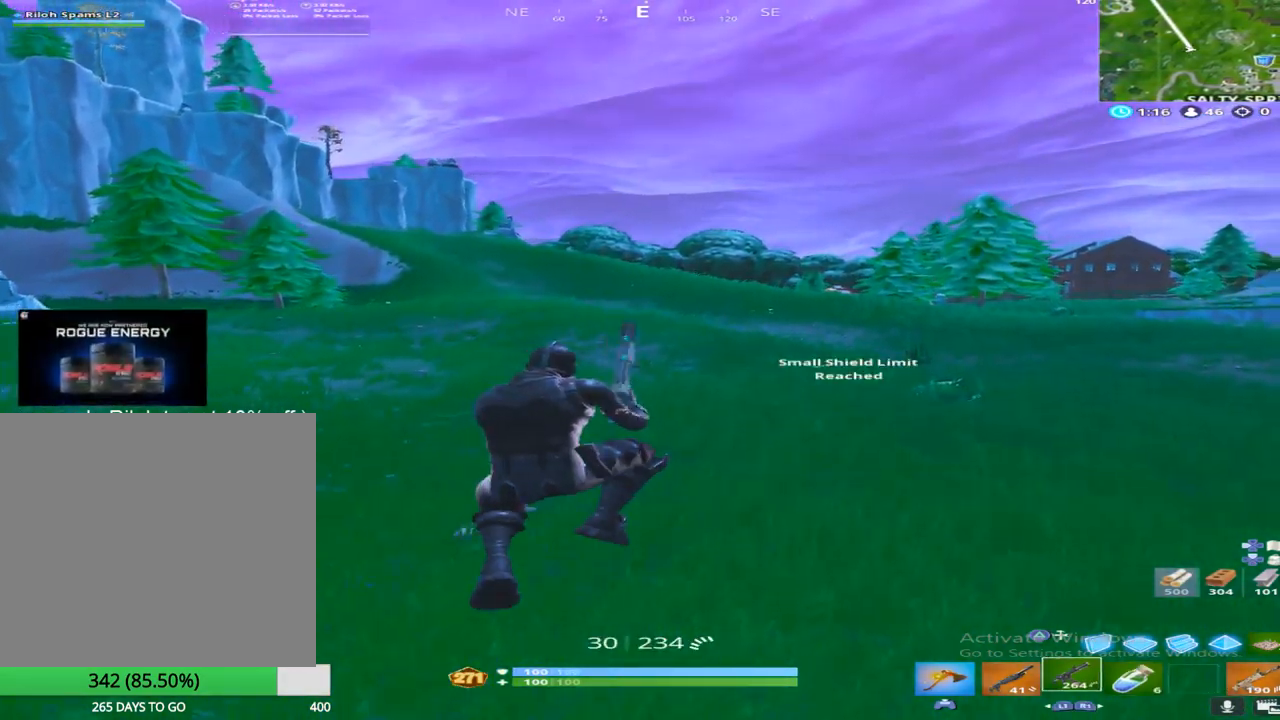
{"buttons": ["L1"], "left_stick": "up-right", "right_stick": "center", "events": [[17, "L1", "down"], [133, "right_stick", "center"], [167, "L1", "up"], [500, "L1", "down"]]}
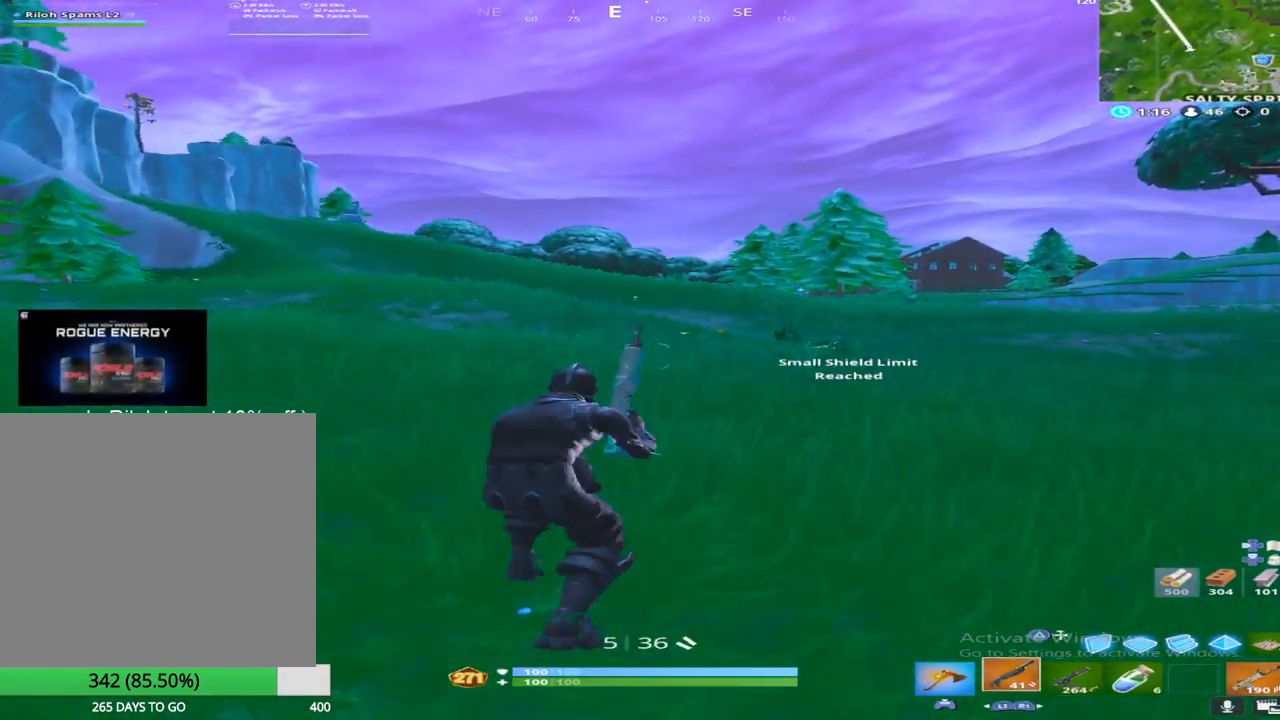
{"buttons": ["CROSS"], "left_stick": "up-right", "right_stick": "center", "events": [[183, "L1", "up"], [383, "CROSS", "down"]]}
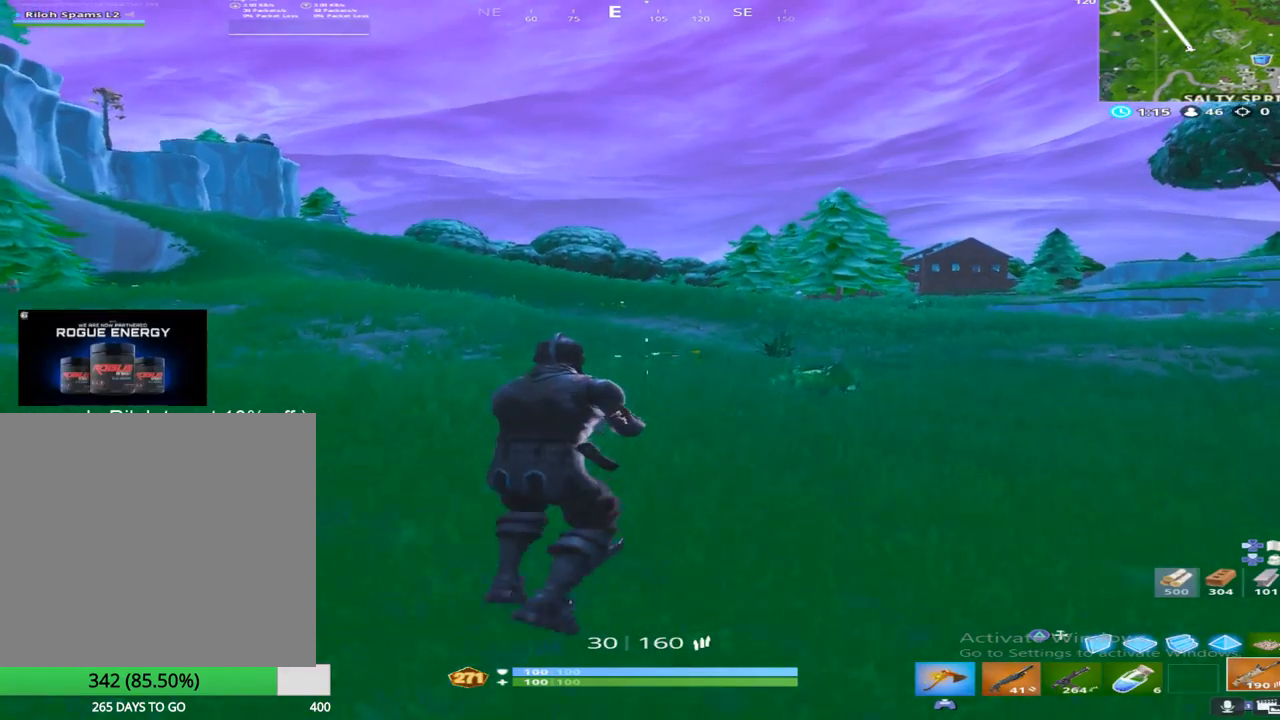
{"buttons": [], "left_stick": "up", "right_stick": "center", "events": [[33, "CROSS", "up"], [100, "left_stick", "up"]]}
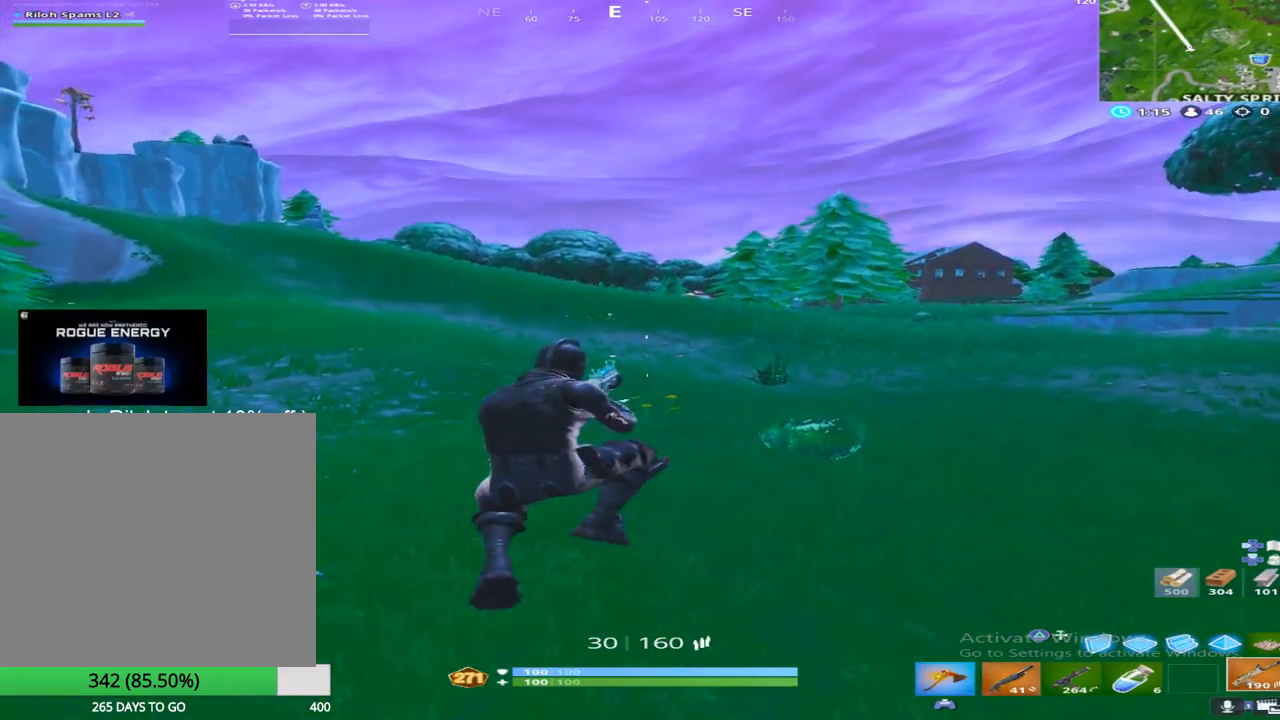
{"buttons": [], "left_stick": "up", "right_stick": "center", "events": [[67, "right_stick", "right"], [267, "right_stick", "center"]]}
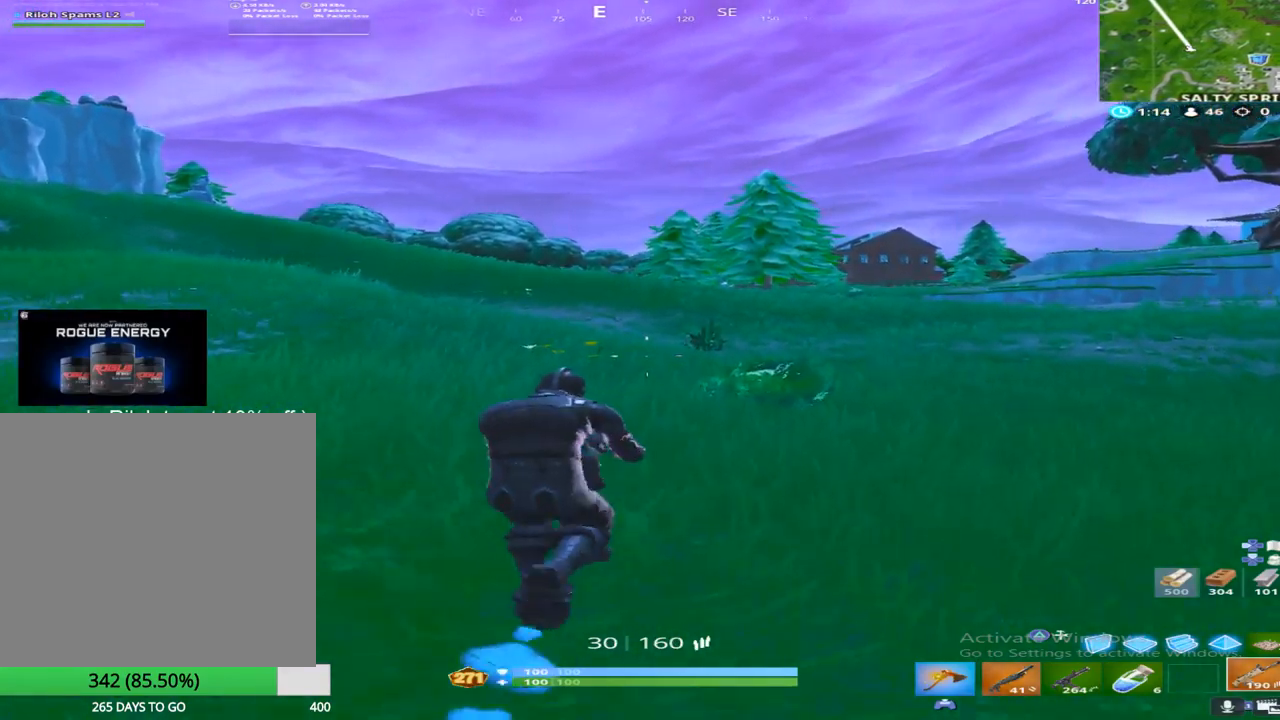
{"buttons": [], "left_stick": "up", "right_stick": "center", "events": []}
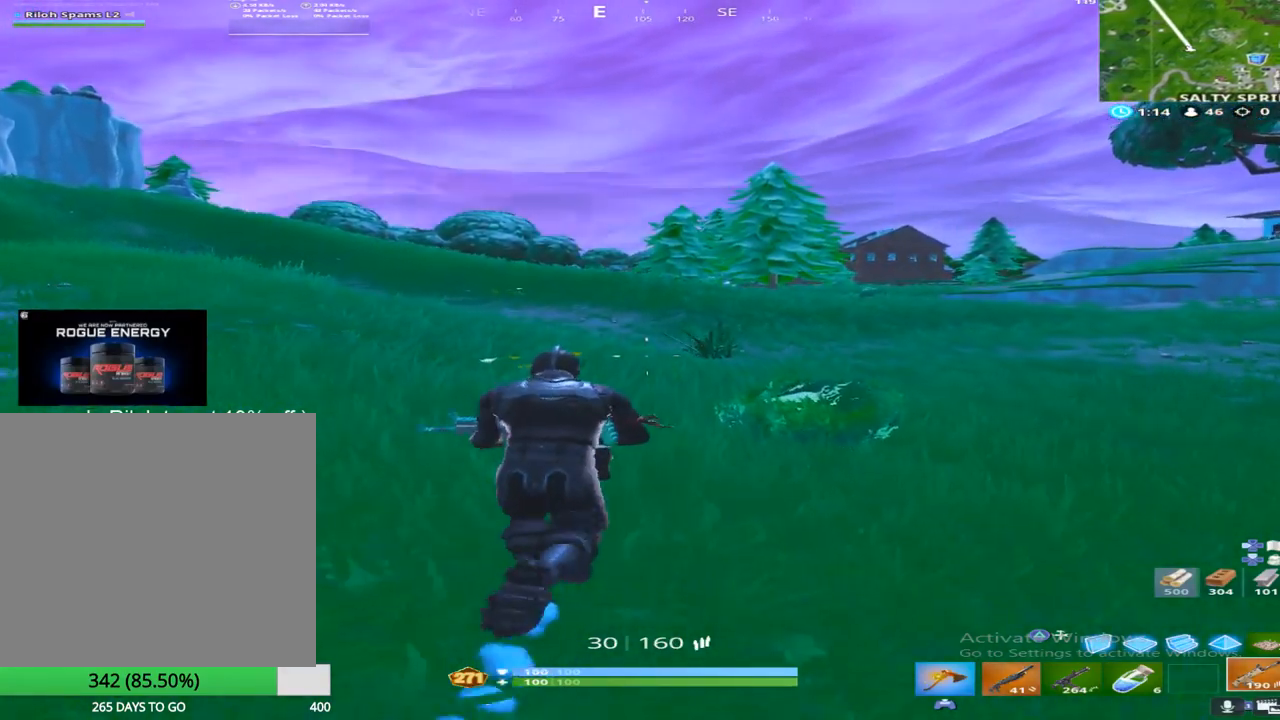
{"buttons": [], "left_stick": "up", "right_stick": "center", "events": []}
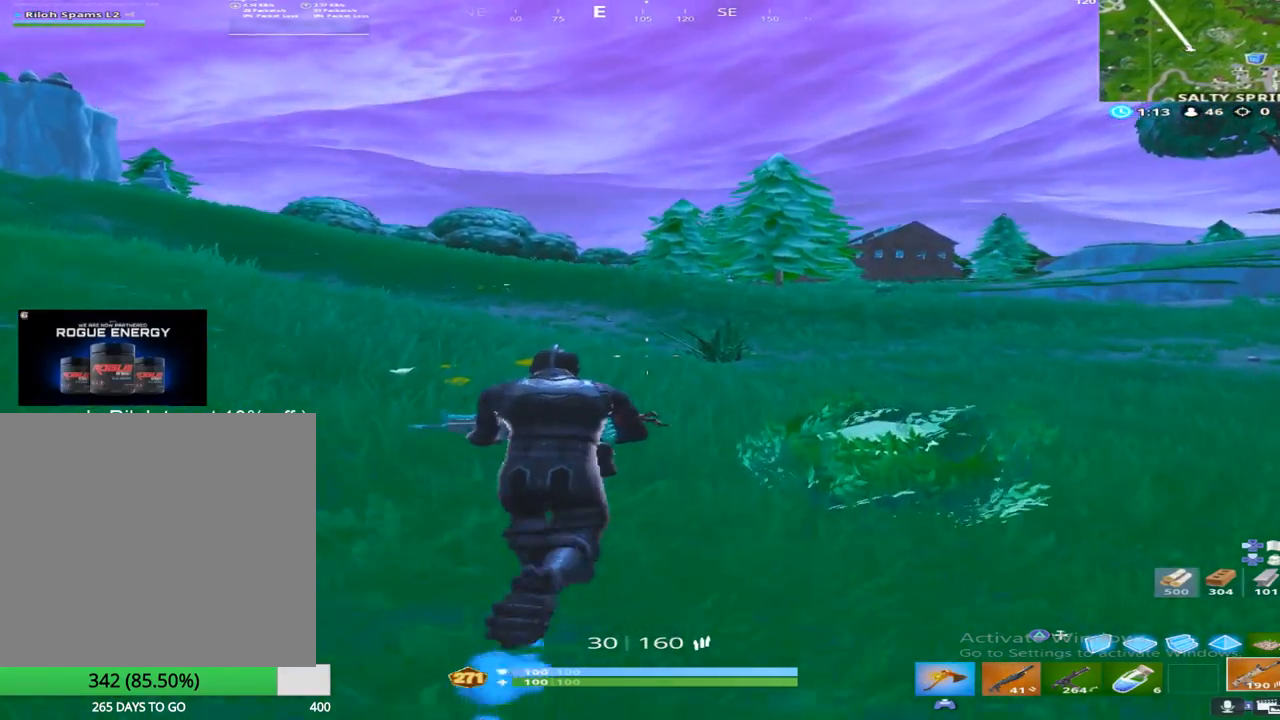
{"buttons": [], "left_stick": "up", "right_stick": "center", "events": [[233, "CROSS", "down"], [417, "CROSS", "up"]]}
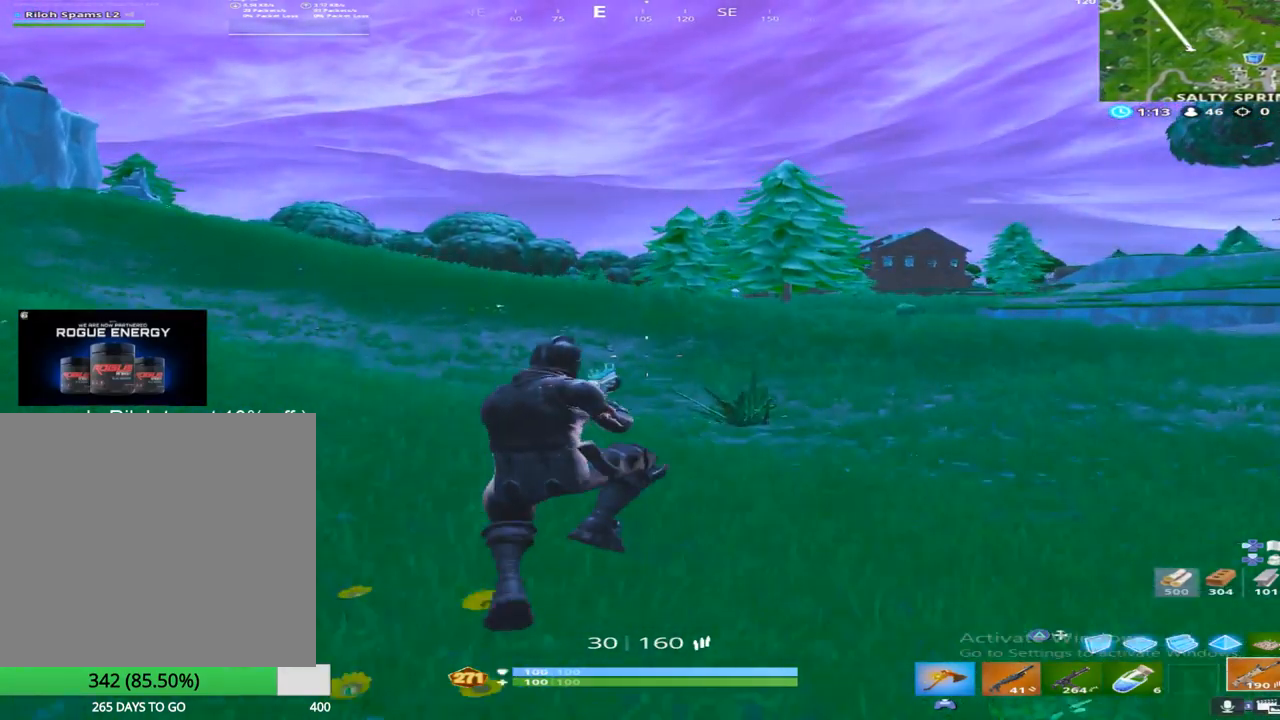
{"buttons": [], "left_stick": "up", "right_stick": "center", "events": []}
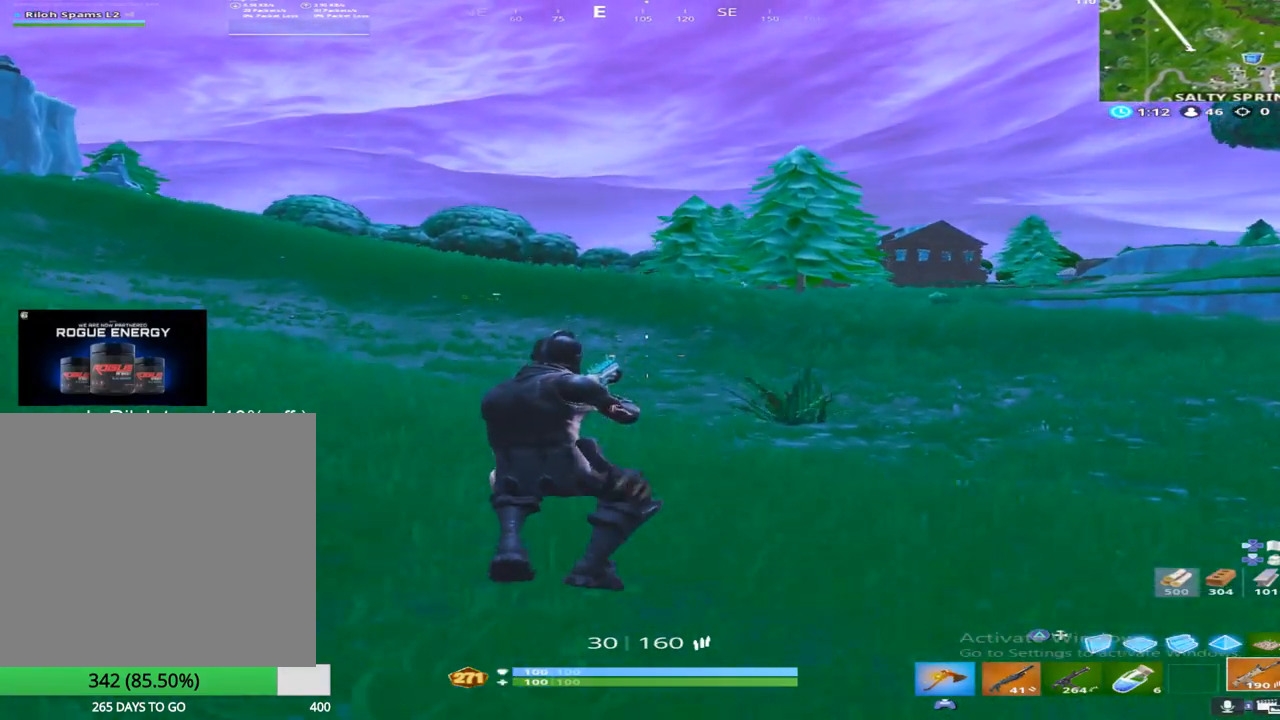
{"buttons": [], "left_stick": "up", "right_stick": "center", "events": []}
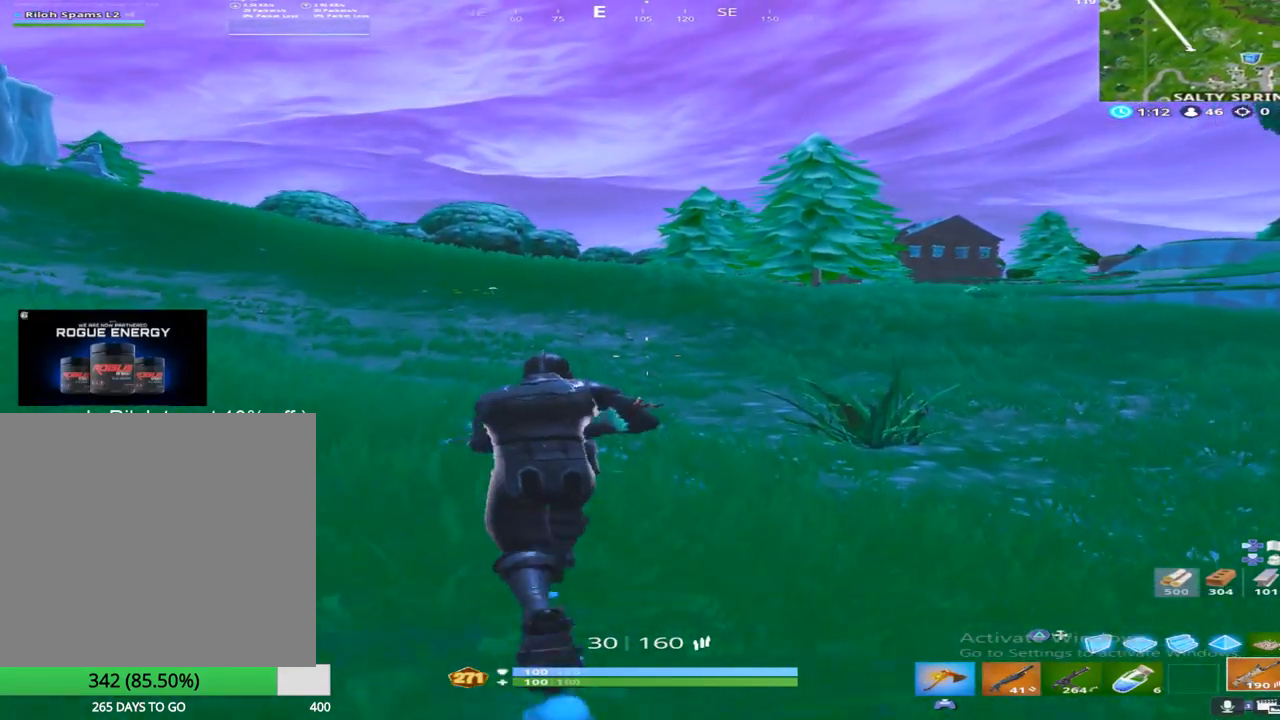
{"buttons": [], "left_stick": "up", "right_stick": "center", "events": [[183, "CROSS", "down"], [383, "CROSS", "up"]]}
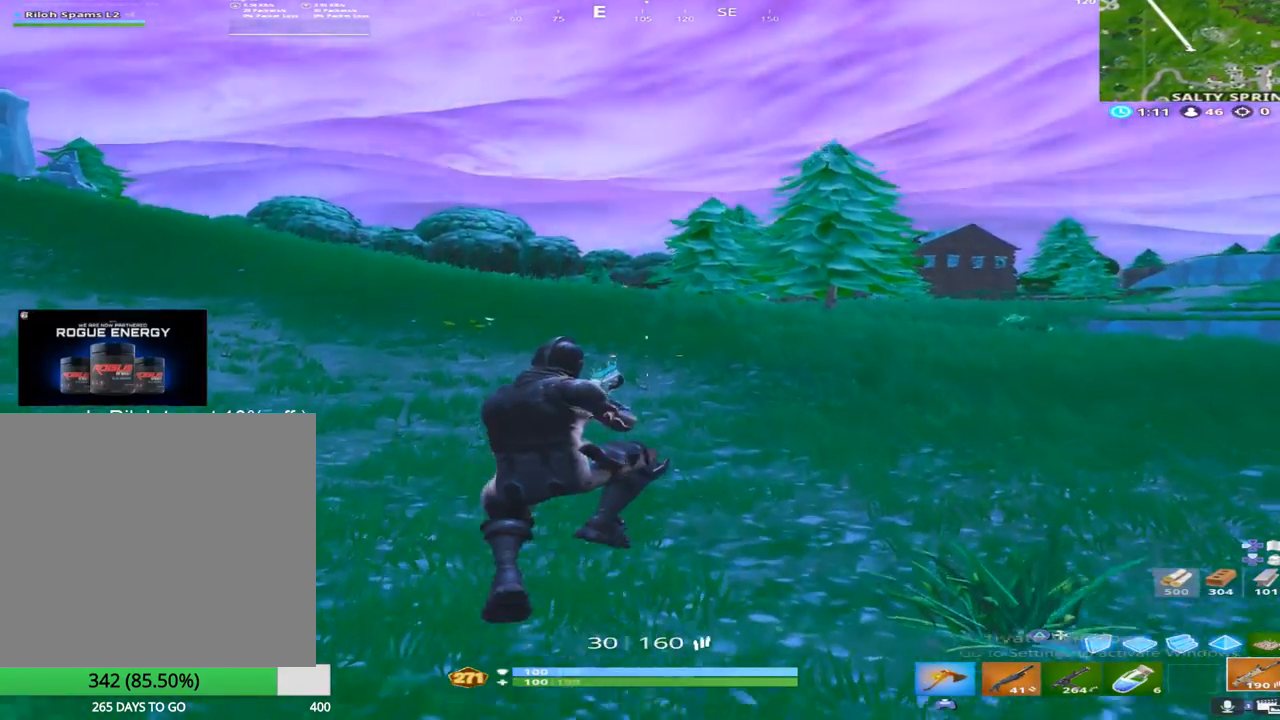
{"buttons": [], "left_stick": "up", "right_stick": "center", "events": []}
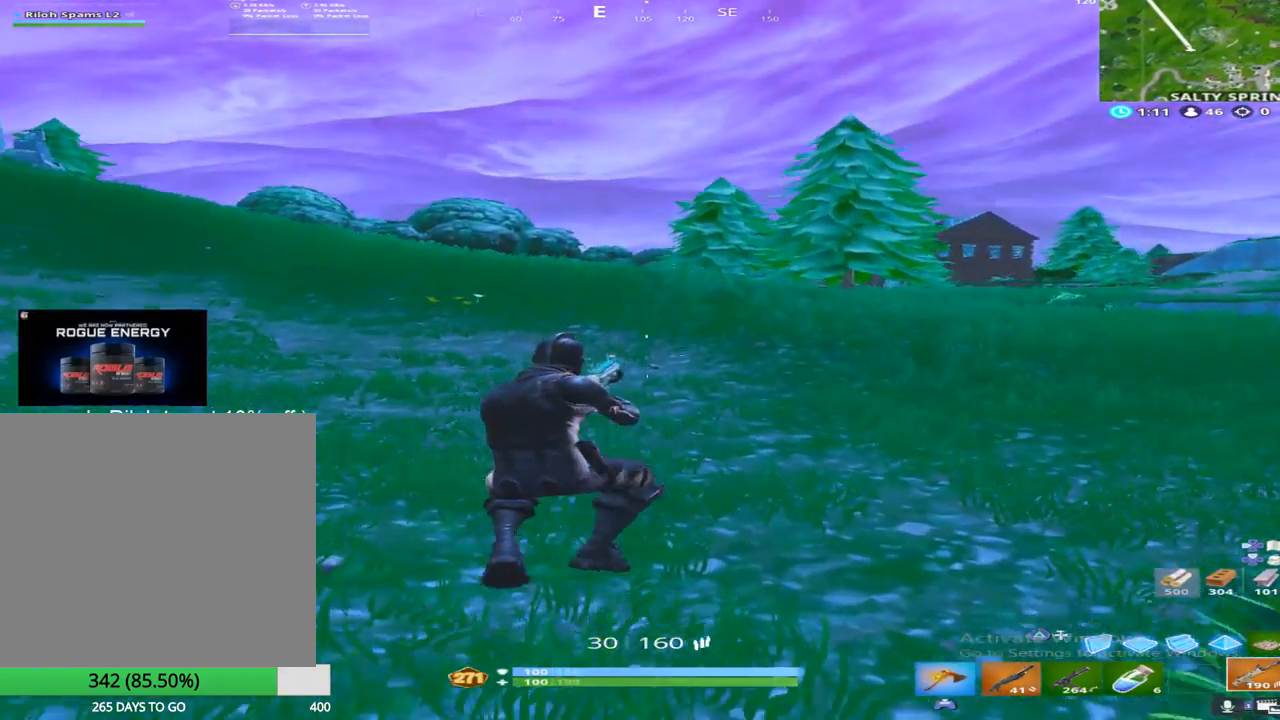
{"buttons": [], "left_stick": "up", "right_stick": "center", "events": [[300, "CROSS", "down"], [417, "CROSS", "up"]]}
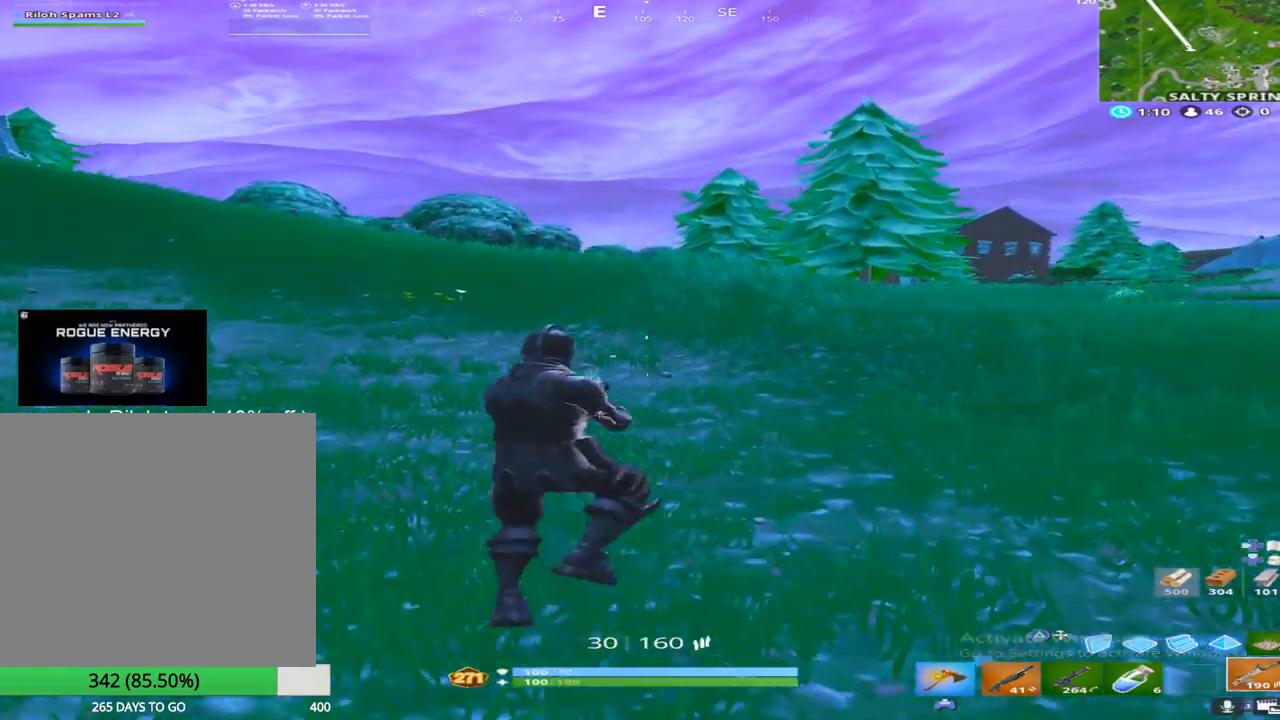
{"buttons": [], "left_stick": "up", "right_stick": "center", "events": [[117, "SQUARE", "down"], [217, "SQUARE", "up"]]}
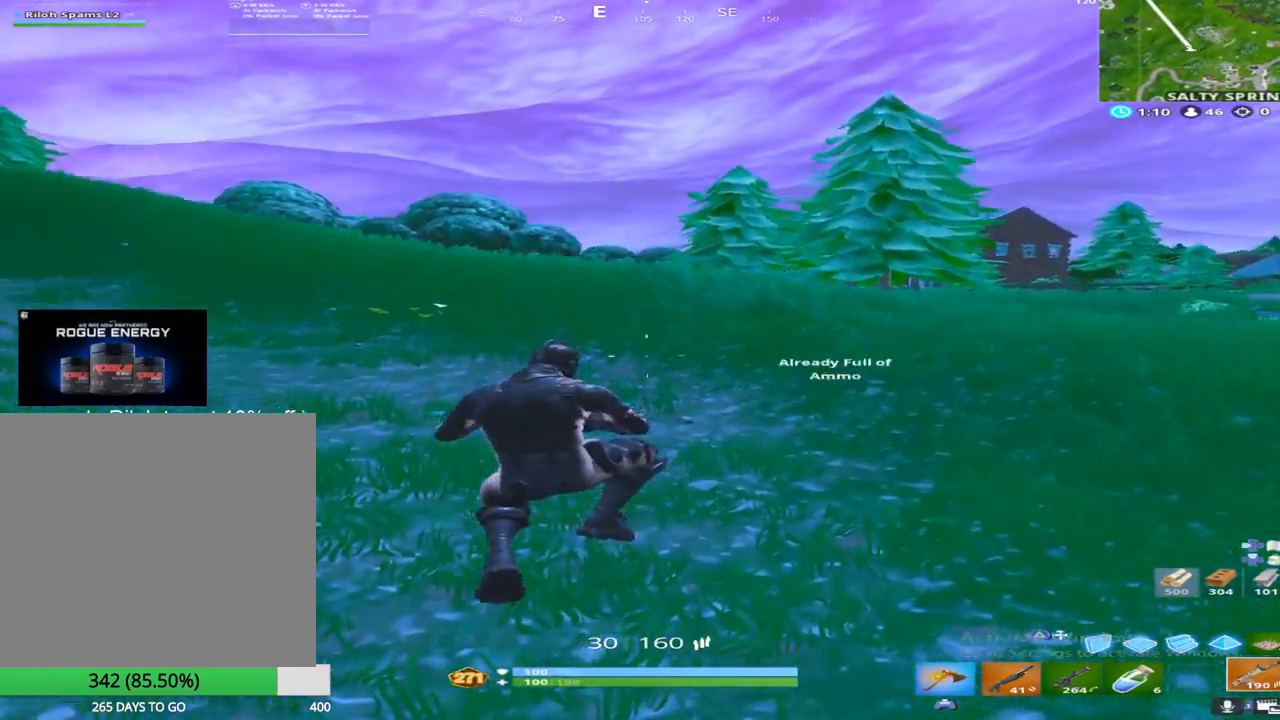
{"buttons": [], "left_stick": "up", "right_stick": "center", "events": []}
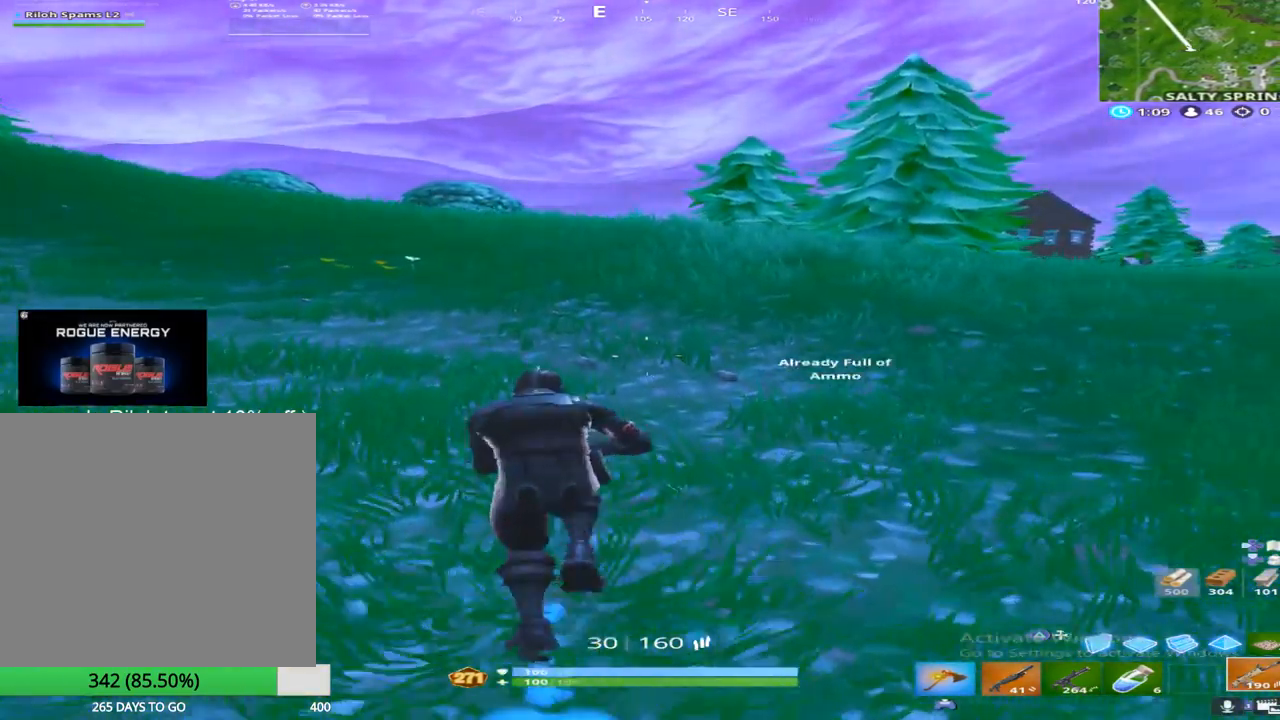
{"buttons": ["CROSS"], "left_stick": "up", "right_stick": "center", "events": [[350, "CROSS", "down"]]}
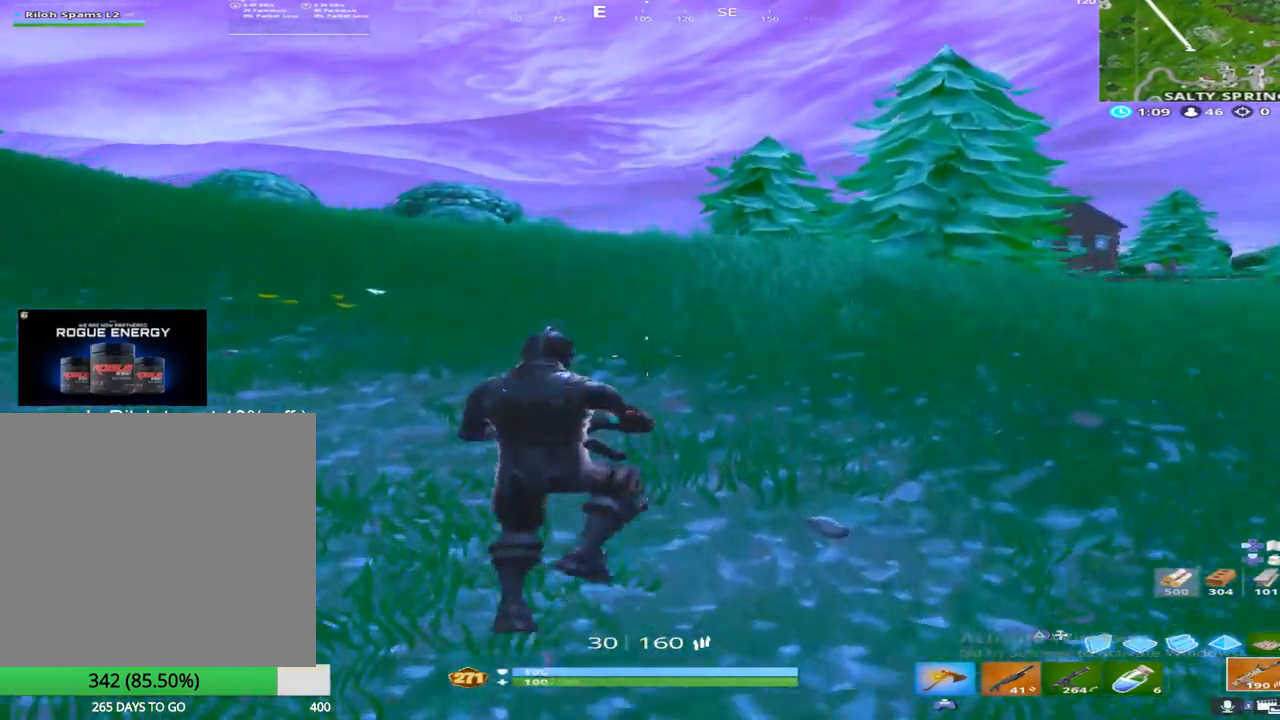
{"buttons": [], "left_stick": "up", "right_stick": "down", "events": [[17, "CROSS", "up"], [367, "right_stick", "down"]]}
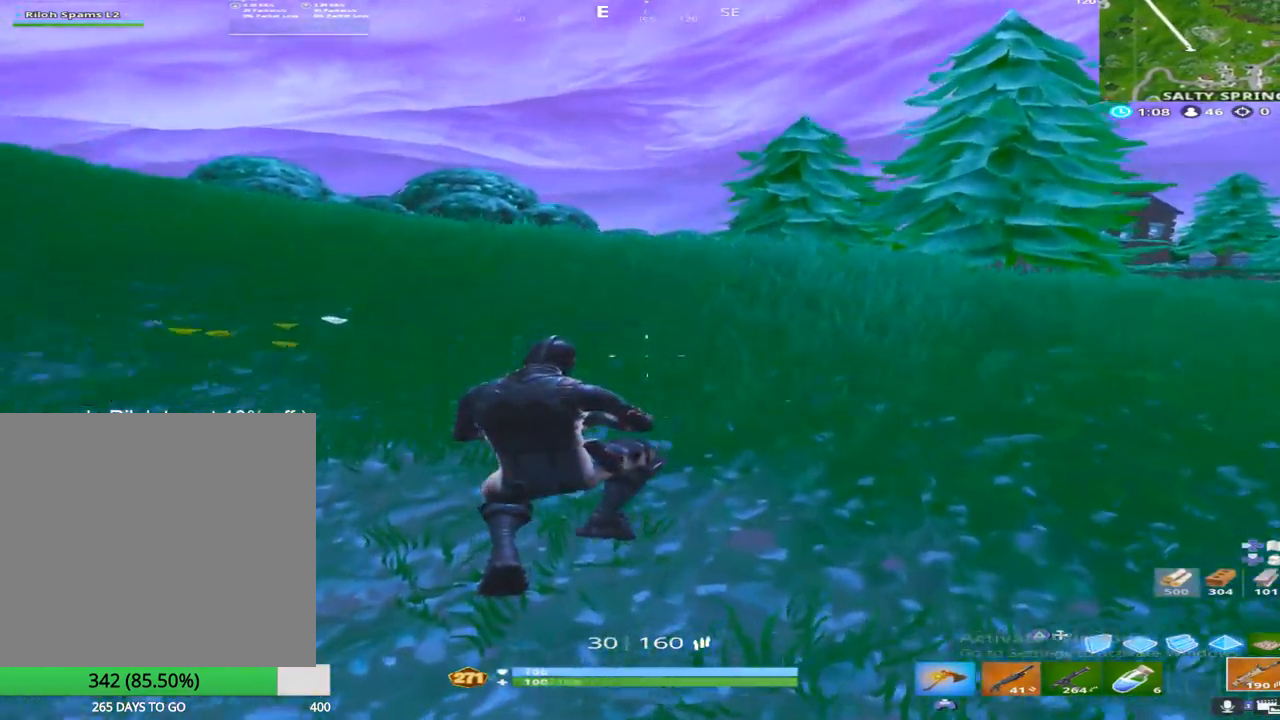
{"buttons": ["CROSS"], "left_stick": "up", "right_stick": "center", "events": [[33, "right_stick", "center"], [350, "CROSS", "down"]]}
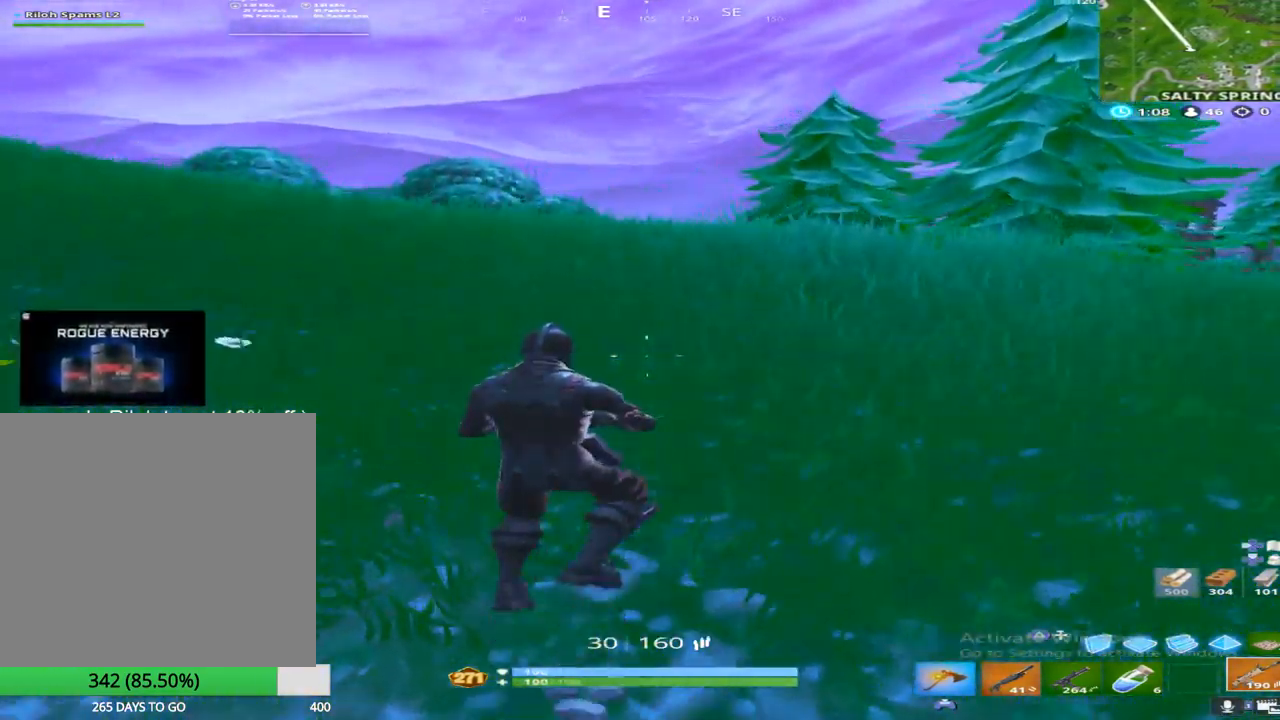
{"buttons": [], "left_stick": "up", "right_stick": "center", "events": [[33, "CROSS", "up"]]}
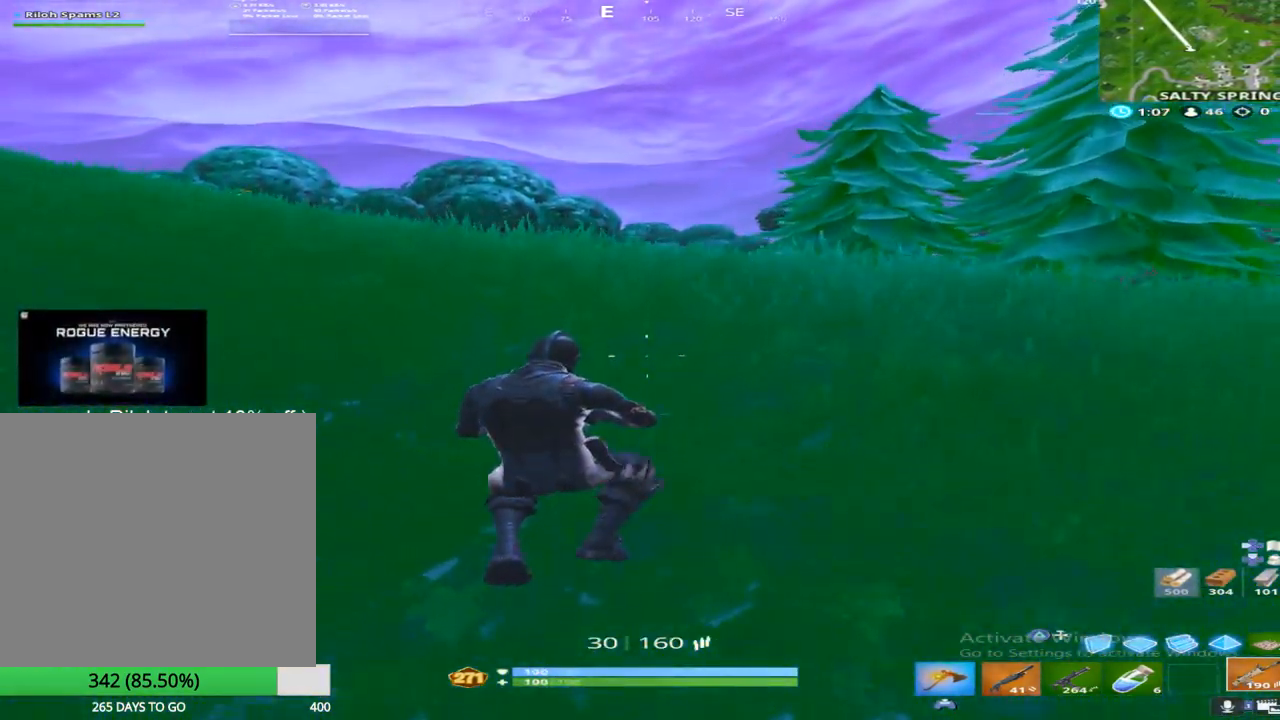
{"buttons": [], "left_stick": "up", "right_stick": "center", "events": [[17, "right_stick", "down-left"], [200, "right_stick", "center"]]}
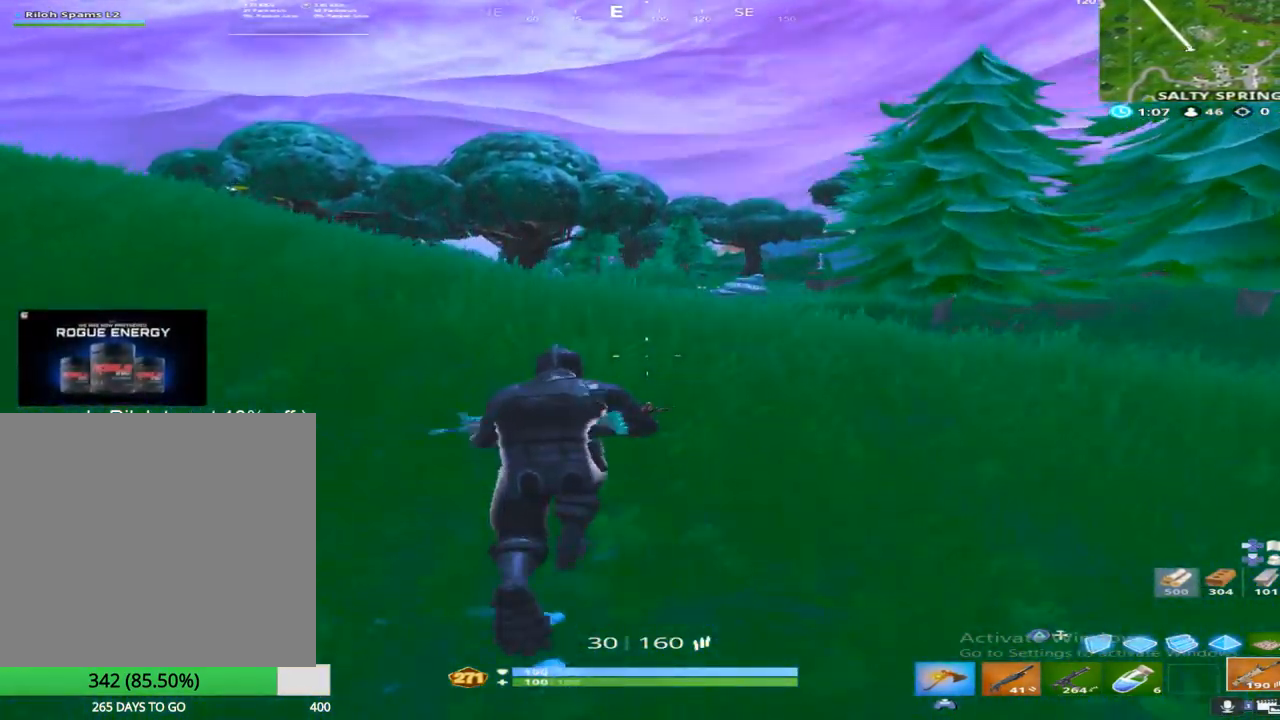
{"buttons": [], "left_stick": "up-left", "right_stick": "up", "events": [[183, "left_stick", "up-left"], [333, "right_stick", "up"]]}
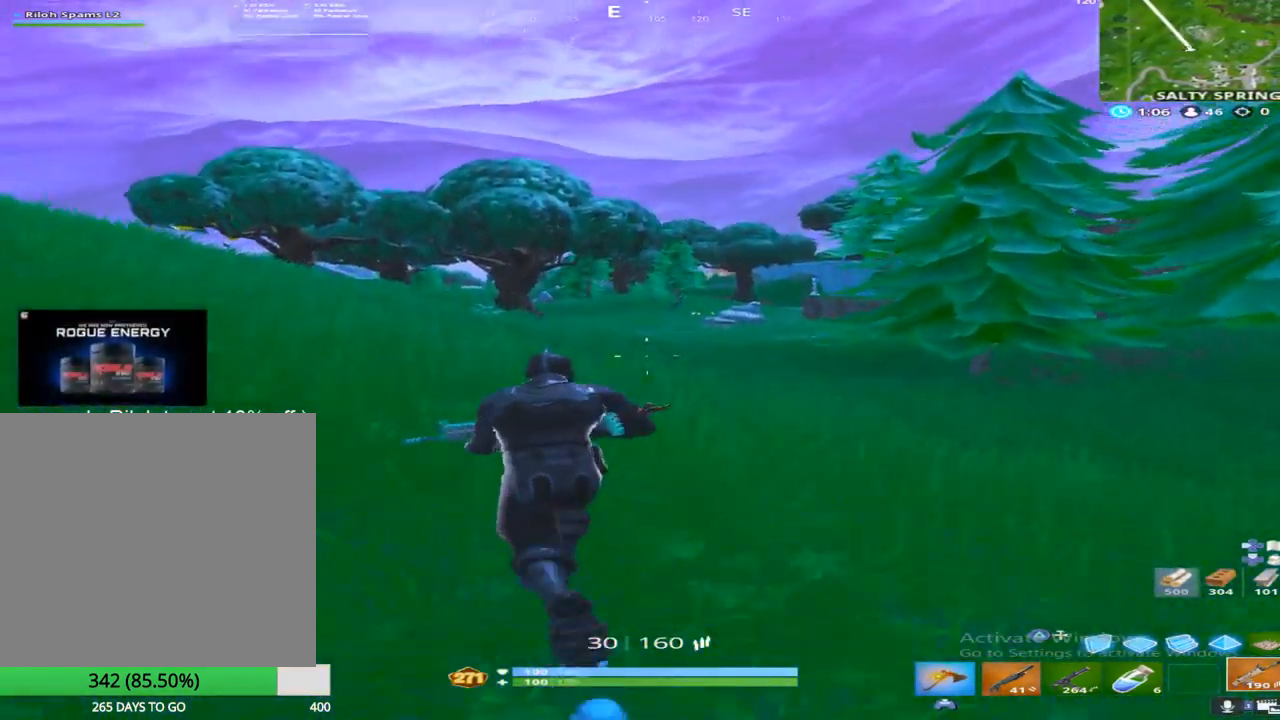
{"buttons": ["L2"], "left_stick": "center", "right_stick": "center", "events": [[250, "L2", "down"], [267, "right_stick", "center"], [300, "R3", "down"], [400, "R3", "up"], [400, "left_stick", "center"], [417, "right_stick", "down-right"], [467, "right_stick", "center"]]}